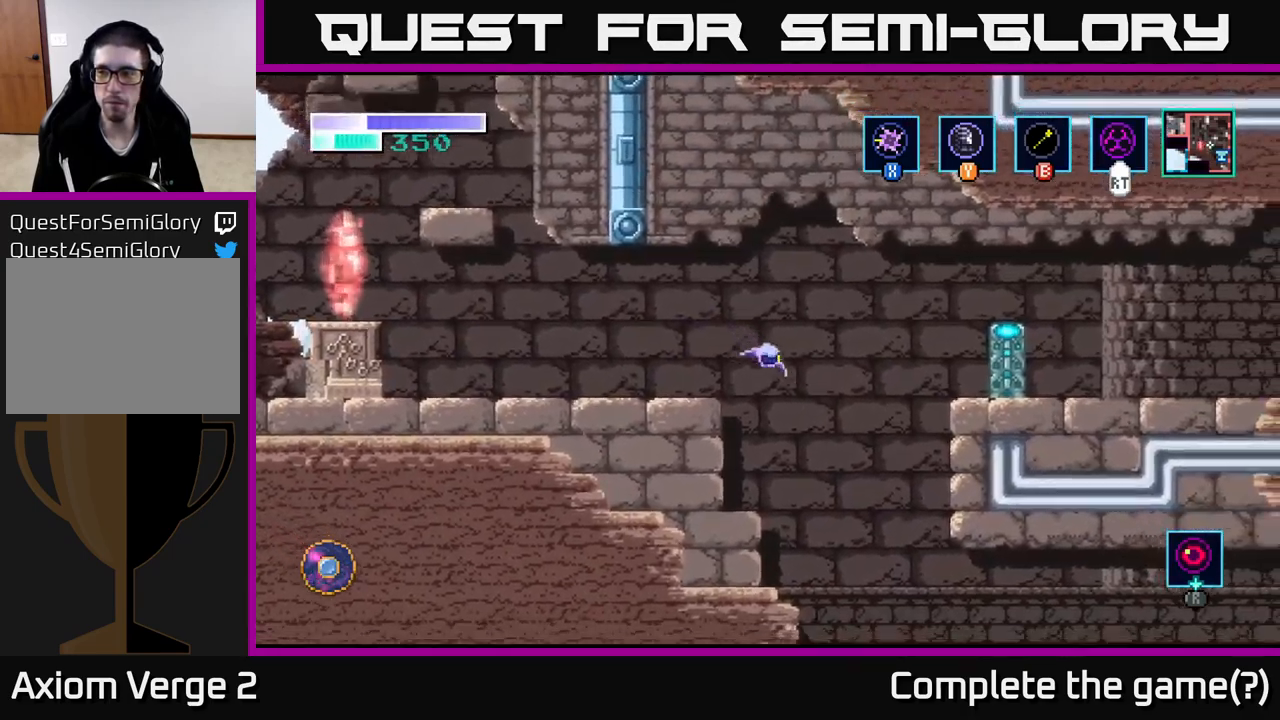
Gameplay with a controller (Xbox layout); each line is a JSON object with the inputs held at the frame after it. "events" lists button and stick changes between this image and that frame as [ms after this image, input, new state], when the widget could be followed in between.
{"buttons": ["A"], "left_stick": "right", "right_stick": "center", "events": [[484, "A", "down"]]}
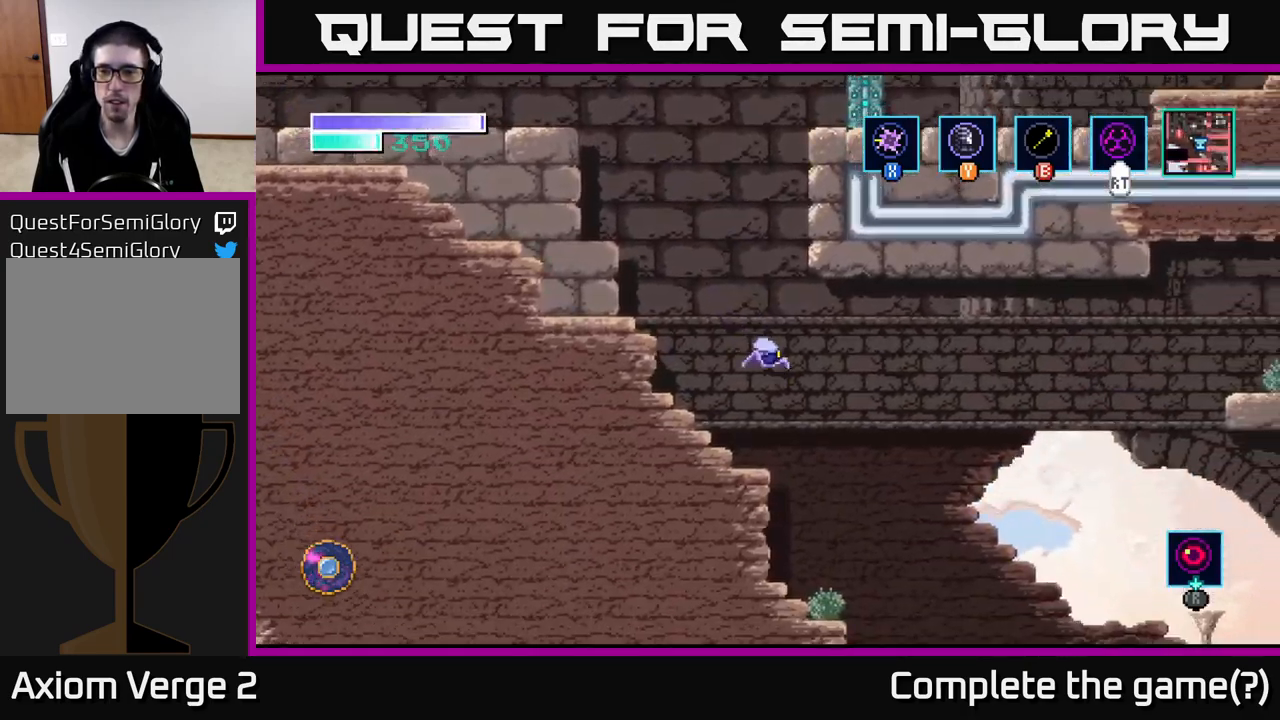
{"buttons": ["A"], "left_stick": "right", "right_stick": "center", "events": []}
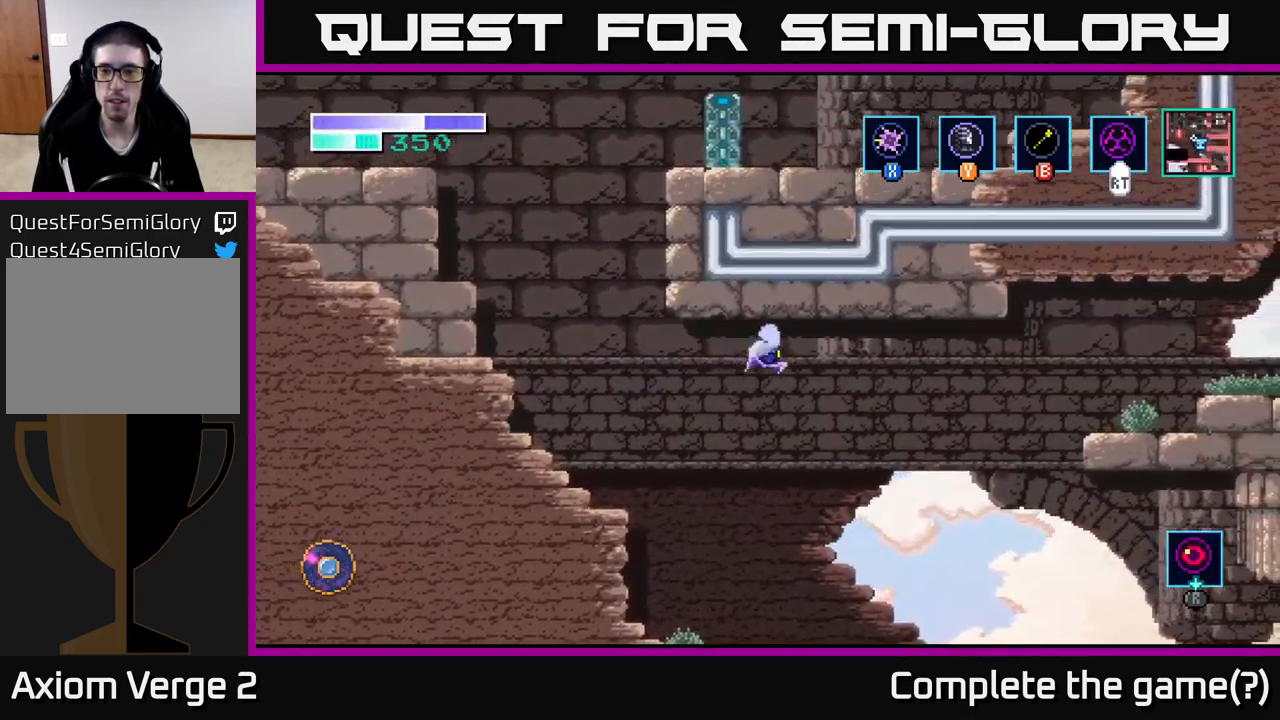
{"buttons": ["A"], "left_stick": "right", "right_stick": "center", "events": []}
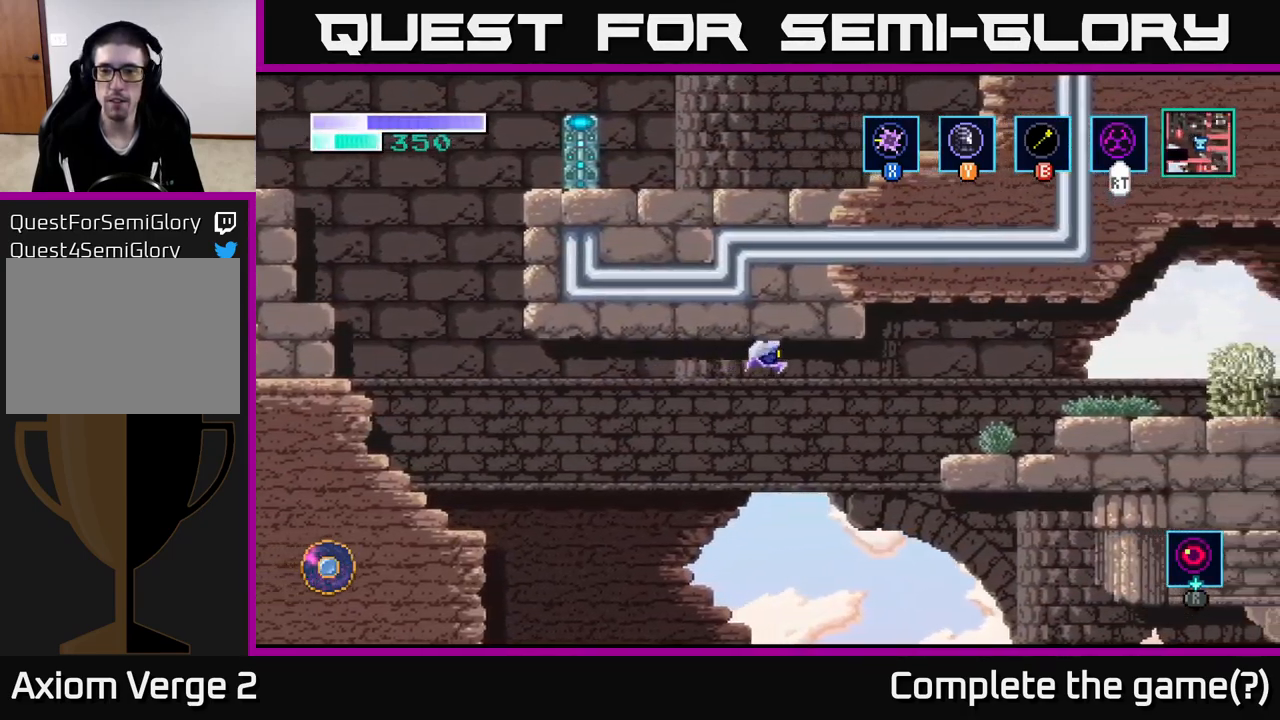
{"buttons": ["A"], "left_stick": "right", "right_stick": "center", "events": []}
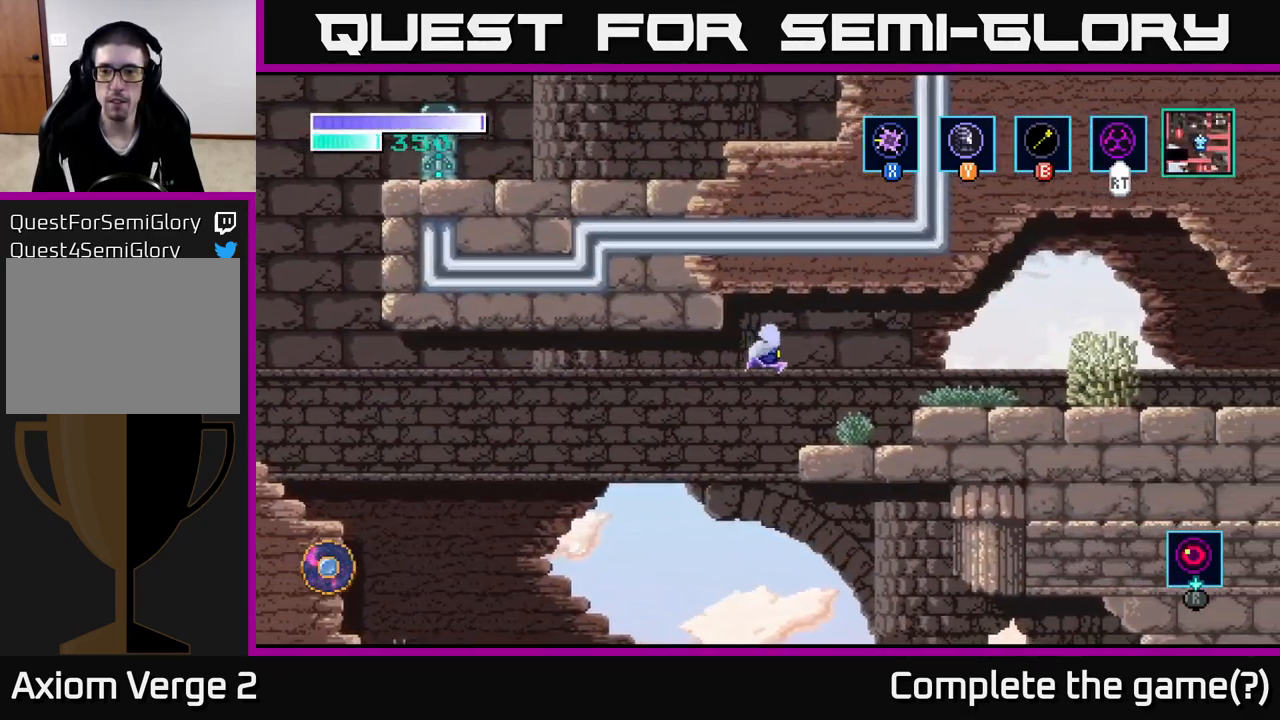
{"buttons": ["A"], "left_stick": "right", "right_stick": "center", "events": []}
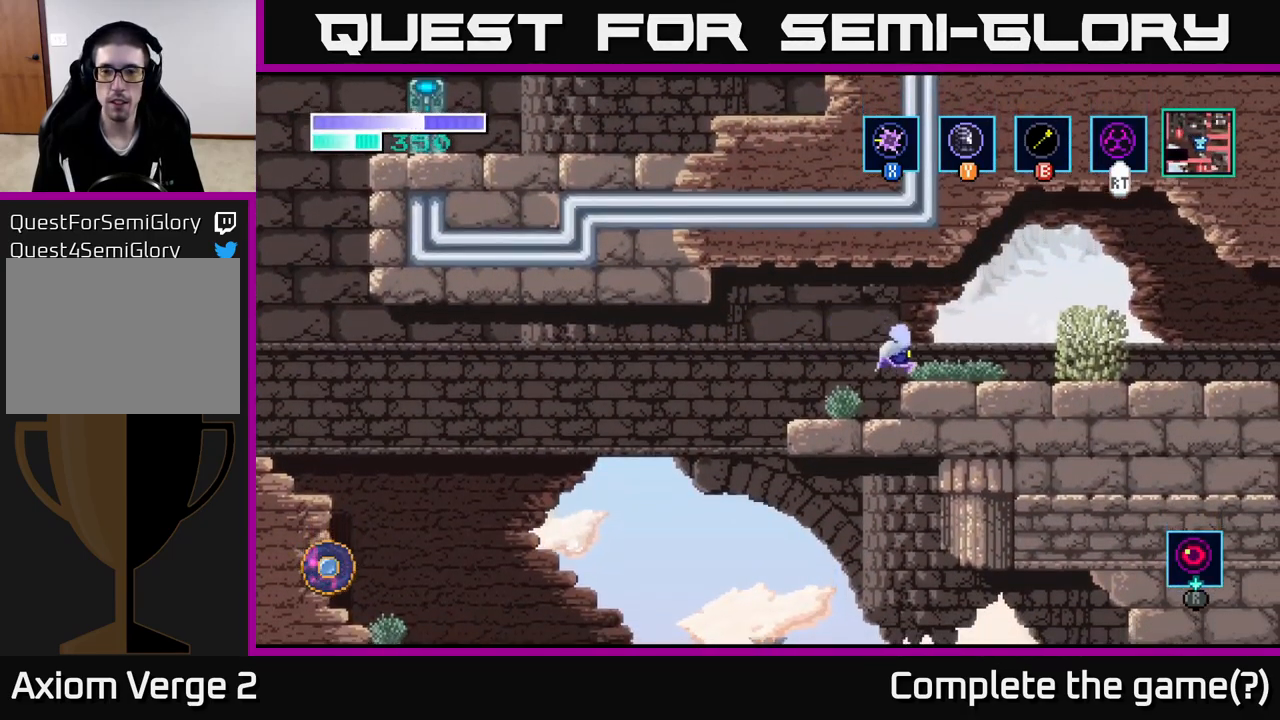
{"buttons": [], "left_stick": "right", "right_stick": "center", "events": [[34, "A", "up"]]}
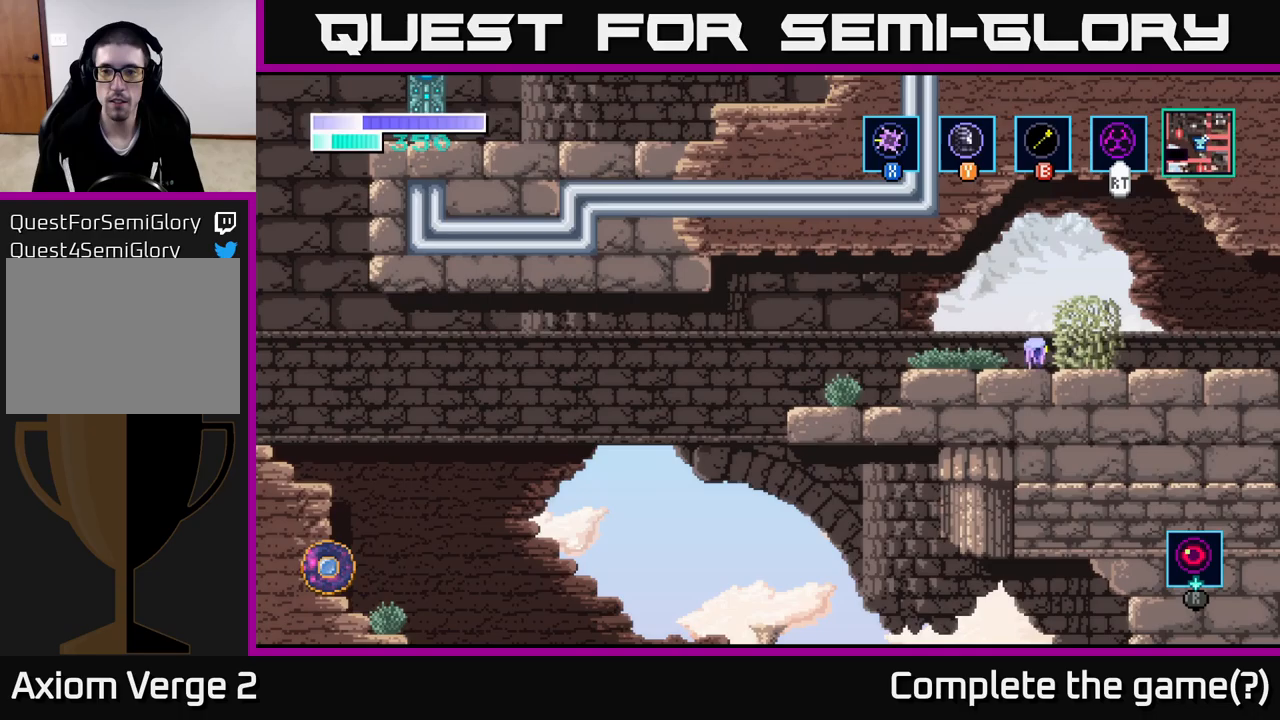
{"buttons": [], "left_stick": "right", "right_stick": "center", "events": []}
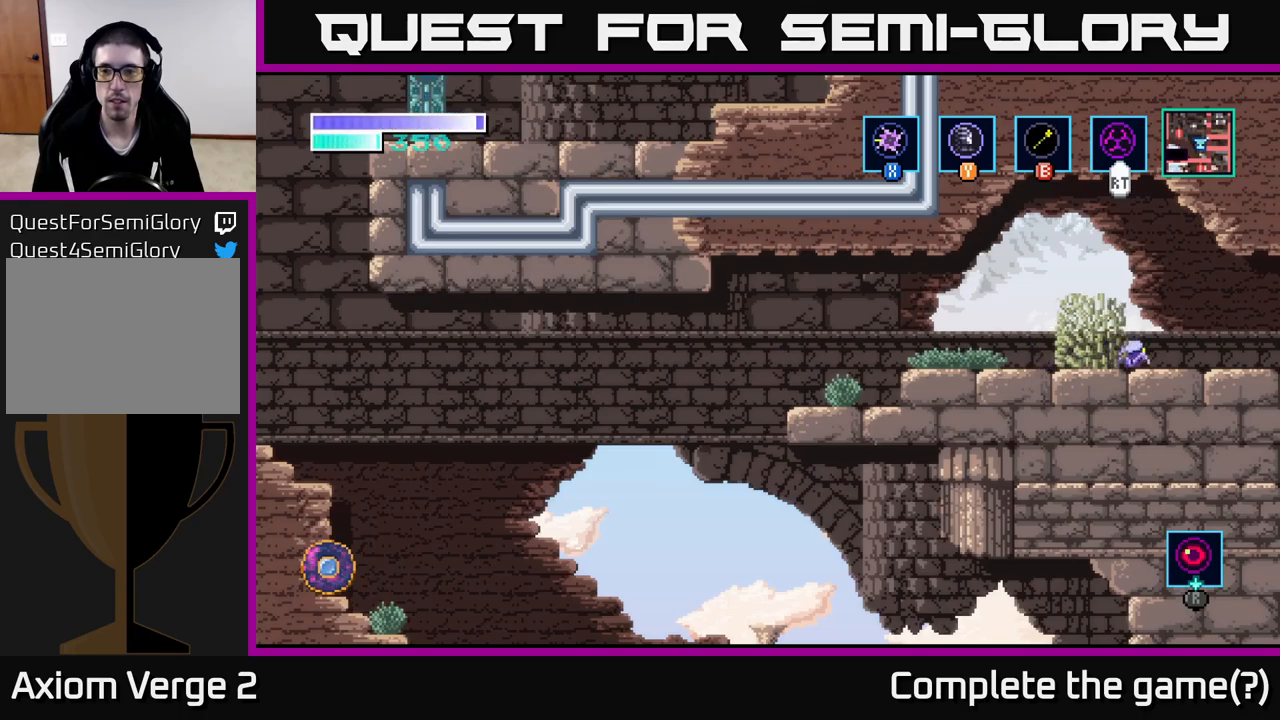
{"buttons": [], "left_stick": "left", "right_stick": "center", "events": [[400, "left_stick", "left"]]}
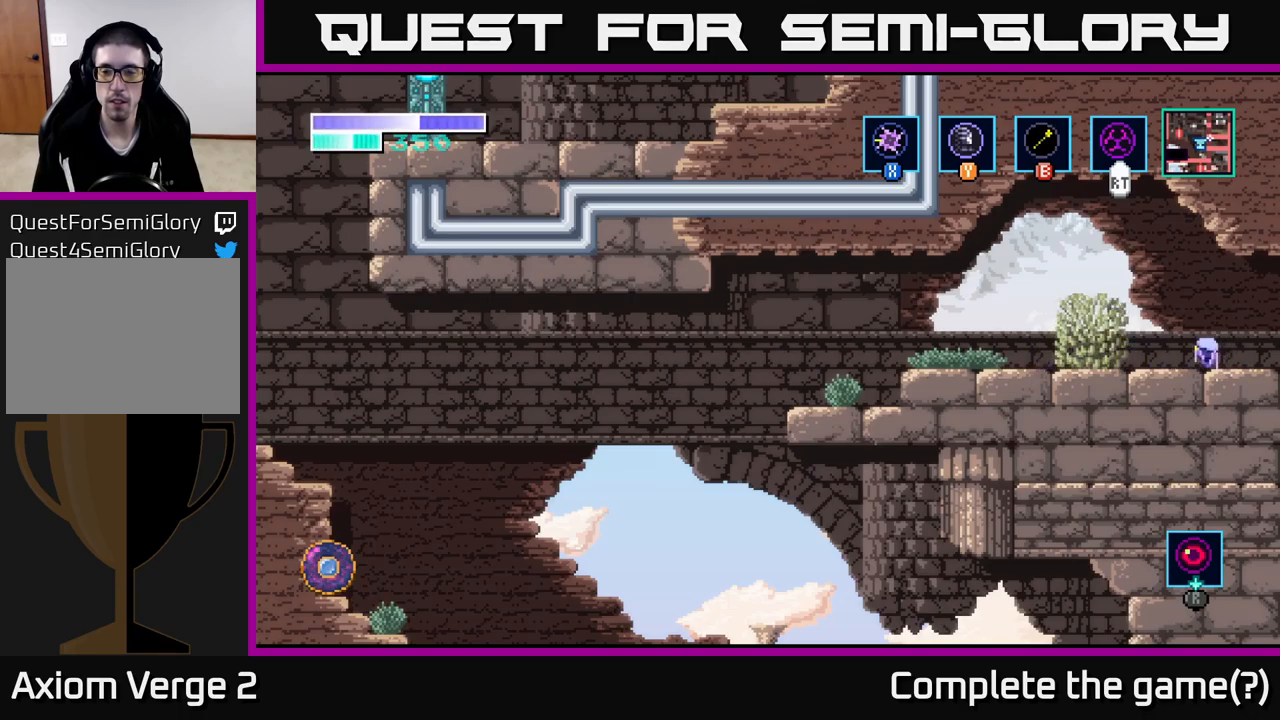
{"buttons": [], "left_stick": "right", "right_stick": "center", "events": [[33, "X", "down"], [167, "X", "up"], [183, "left_stick", "center"], [233, "left_stick", "right"]]}
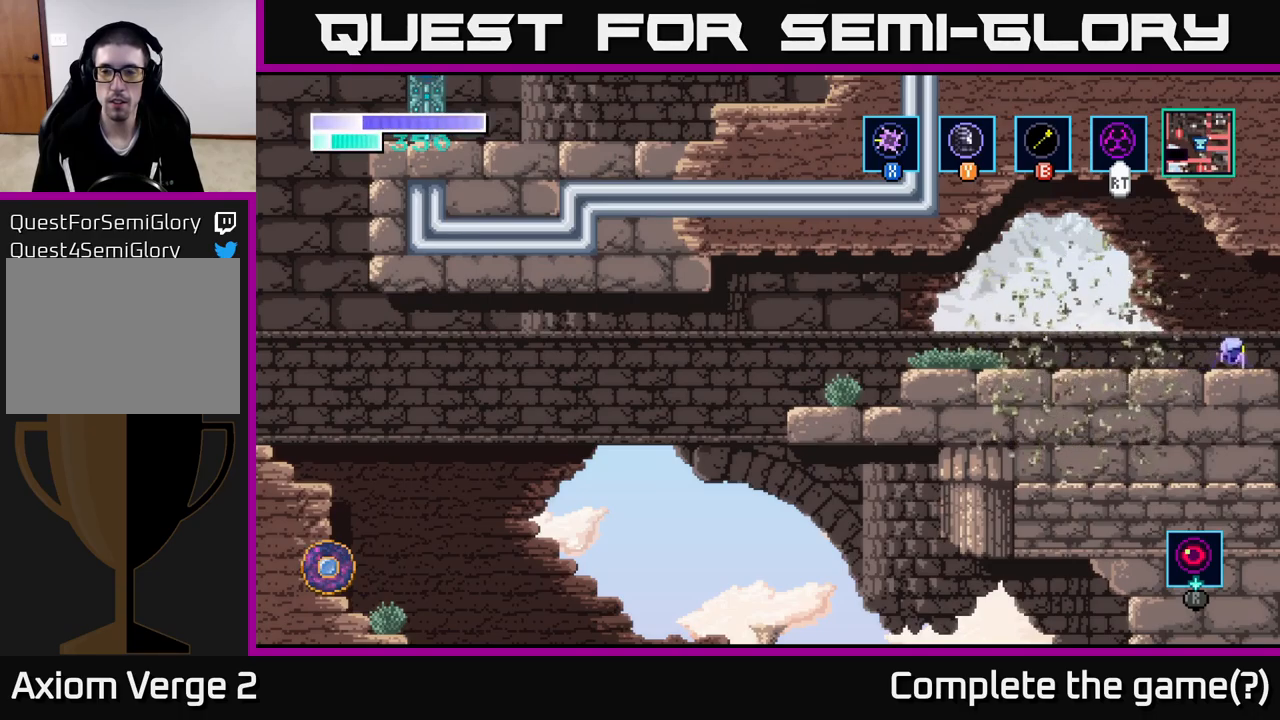
{"buttons": [], "left_stick": "right", "right_stick": "center", "events": []}
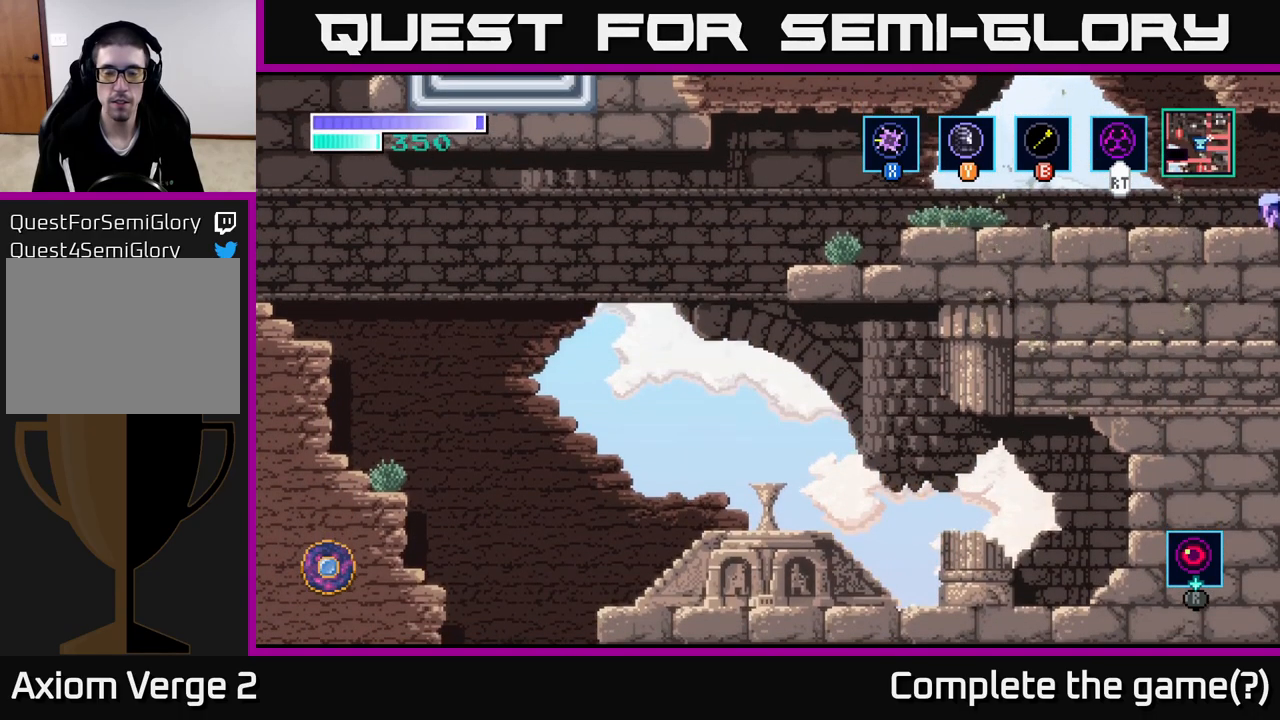
{"buttons": [], "left_stick": "center", "right_stick": "center", "events": [[67, "left_stick", "center"], [283, "left_stick", "right"], [500, "left_stick", "center"]]}
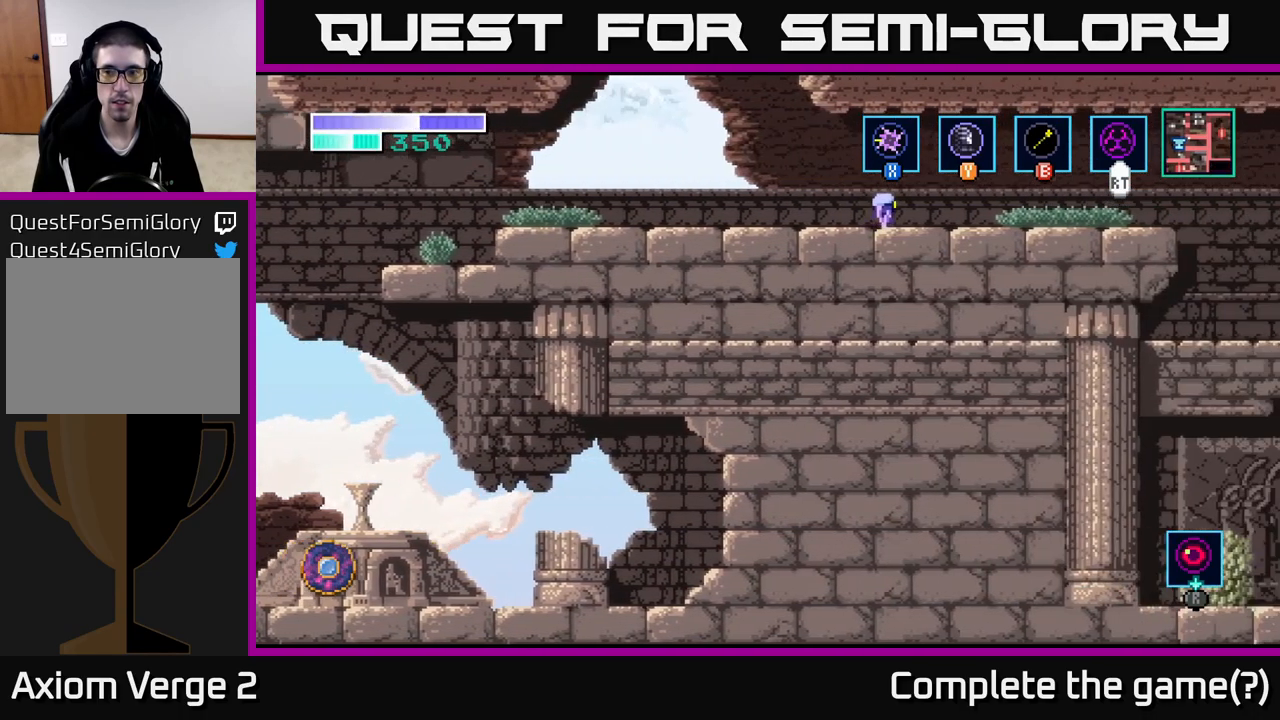
{"buttons": [], "left_stick": "right", "right_stick": "center", "events": [[250, "left_stick", "right"]]}
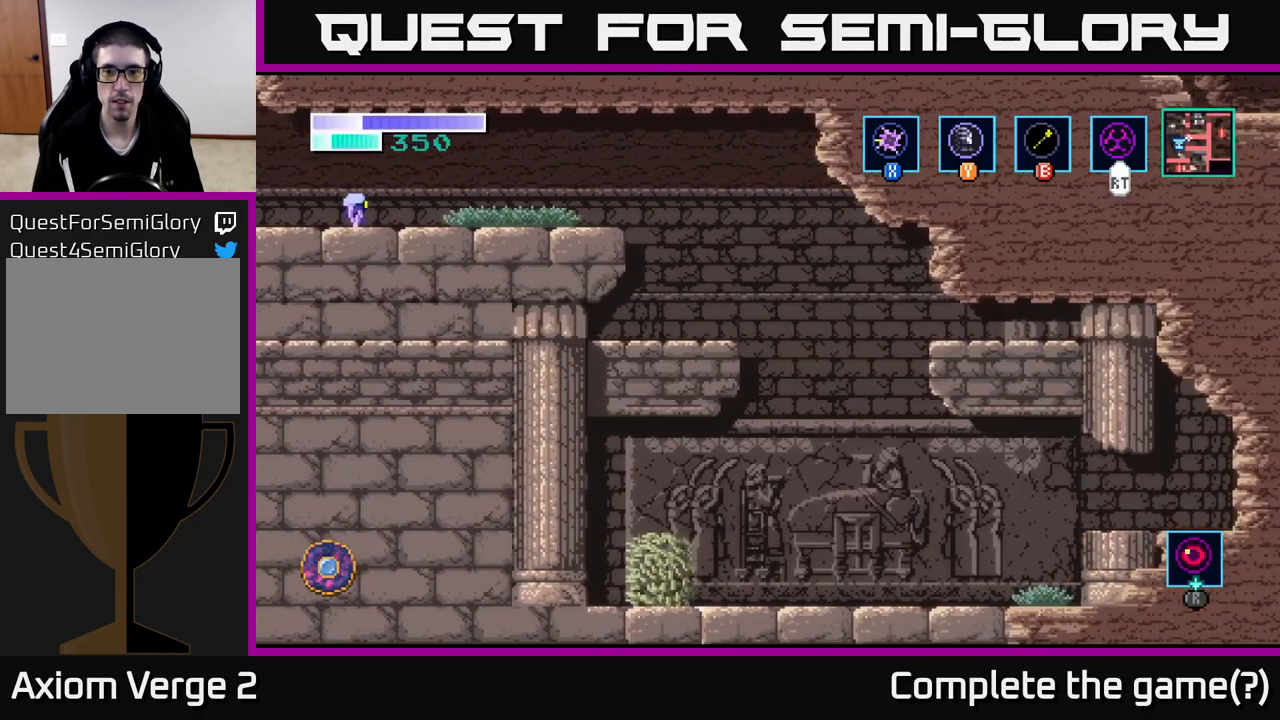
{"buttons": [], "left_stick": "right", "right_stick": "center", "events": []}
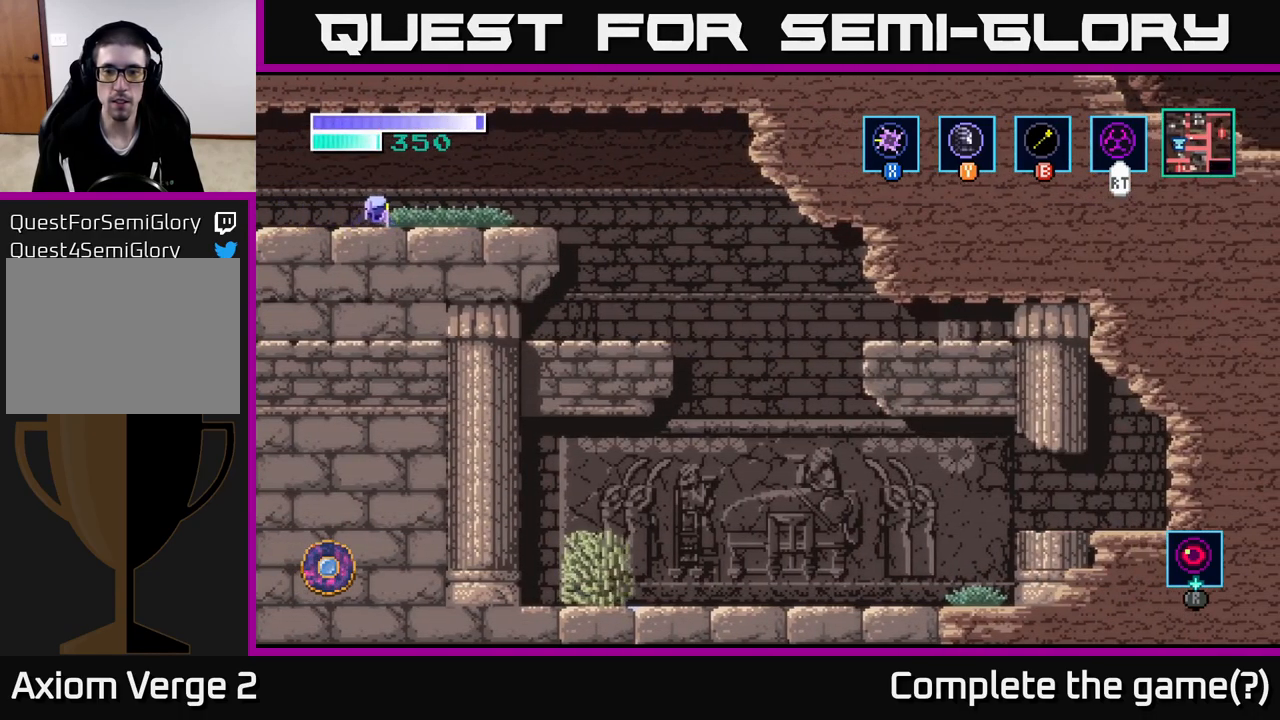
{"buttons": ["SELECT"], "left_stick": "center", "right_stick": "center", "events": [[167, "left_stick", "center"], [450, "SELECT", "down"]]}
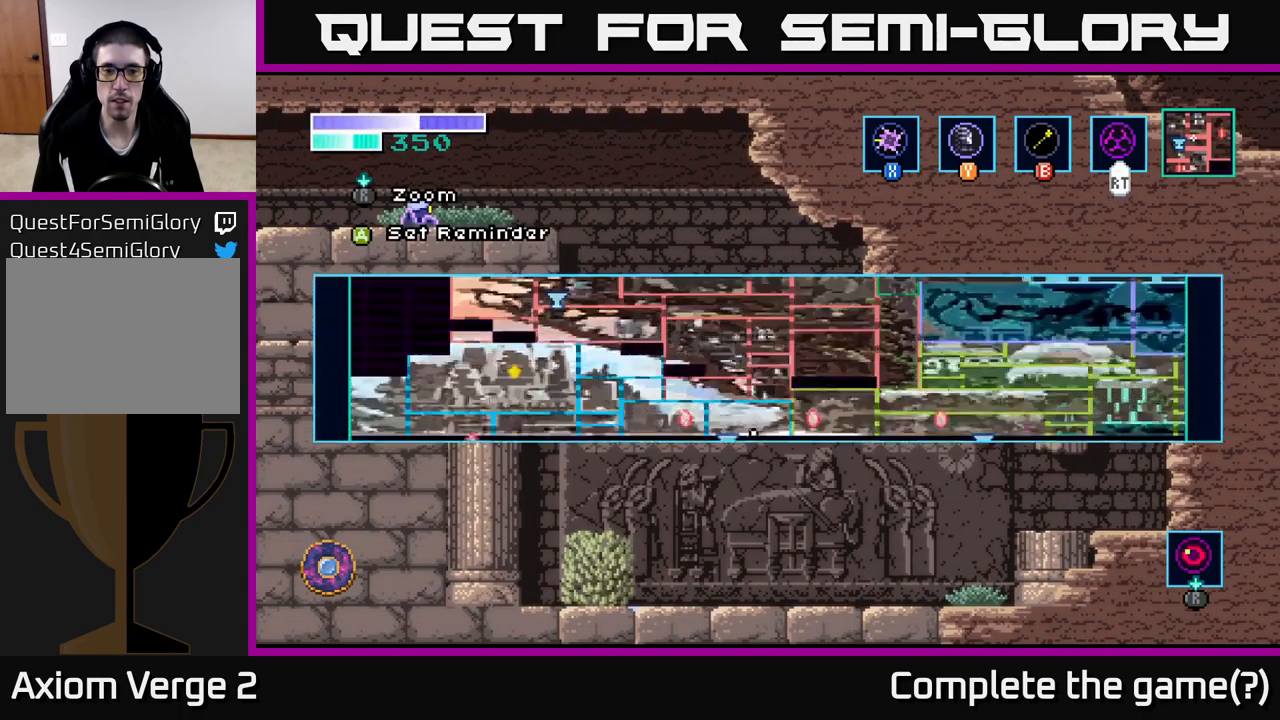
{"buttons": [], "left_stick": "center", "right_stick": "center", "events": [[133, "SELECT", "up"]]}
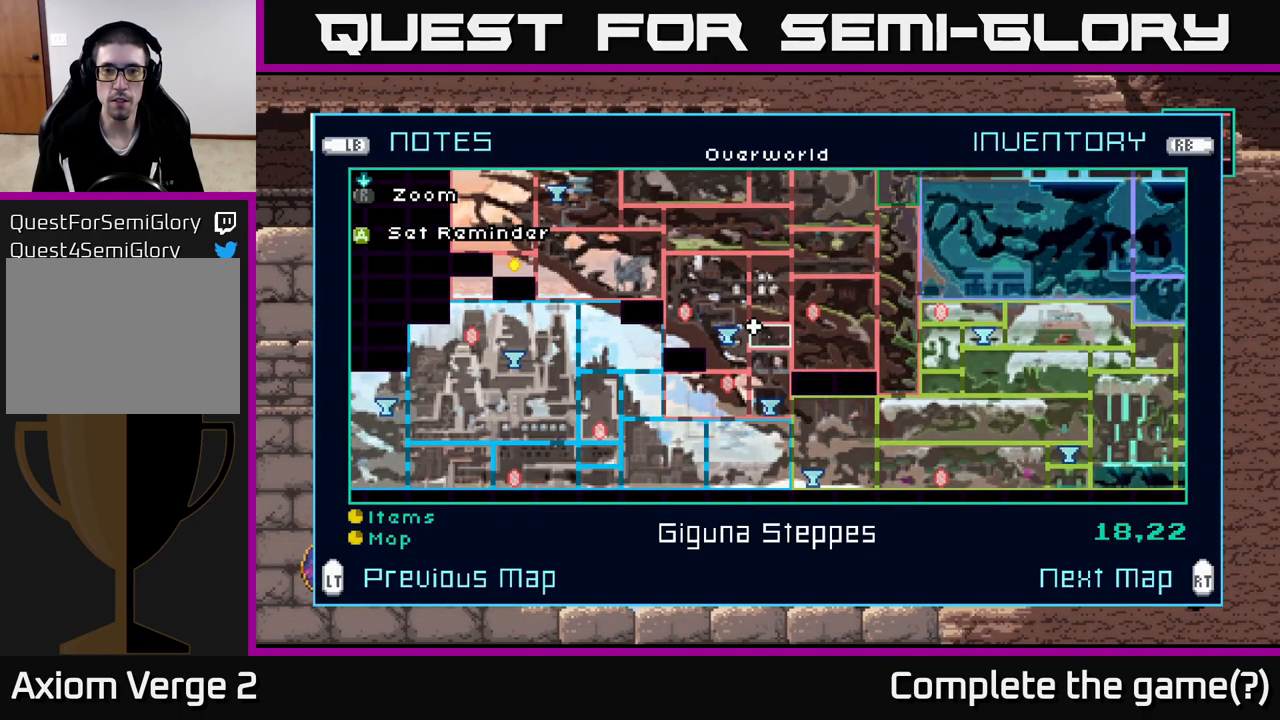
{"buttons": [], "left_stick": "center", "right_stick": "center", "events": []}
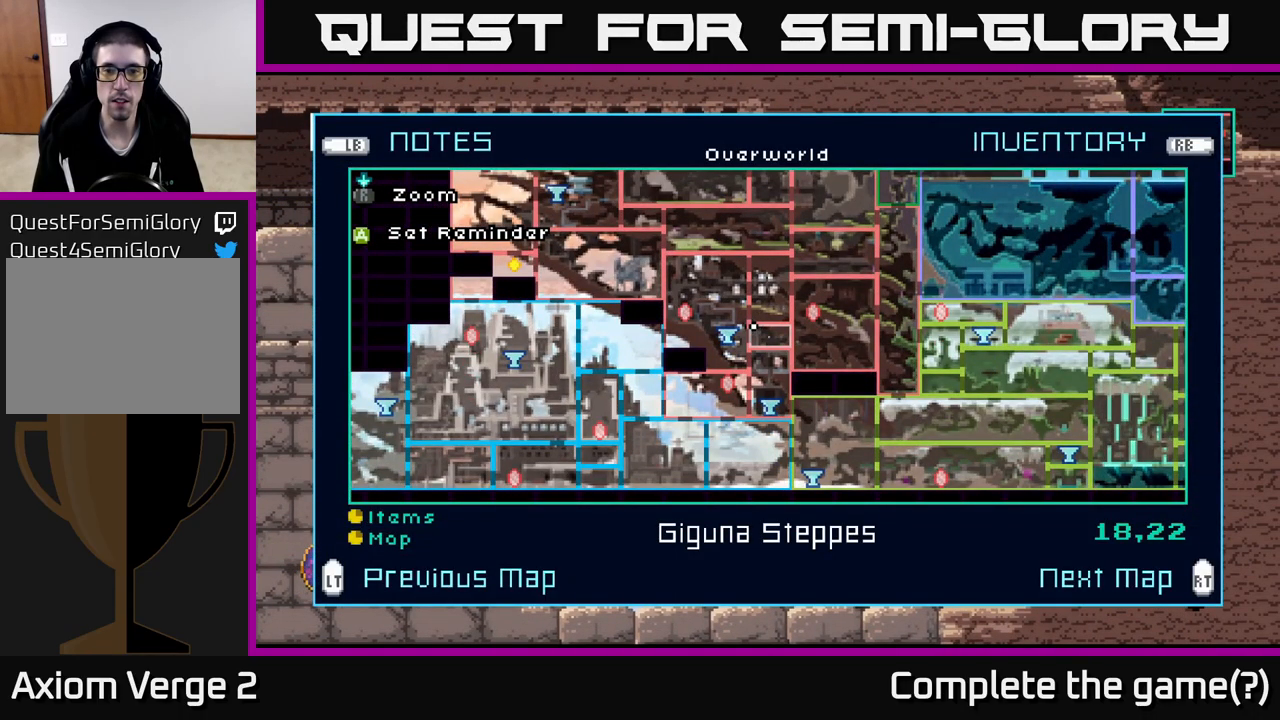
{"buttons": [], "left_stick": "center", "right_stick": "center", "events": []}
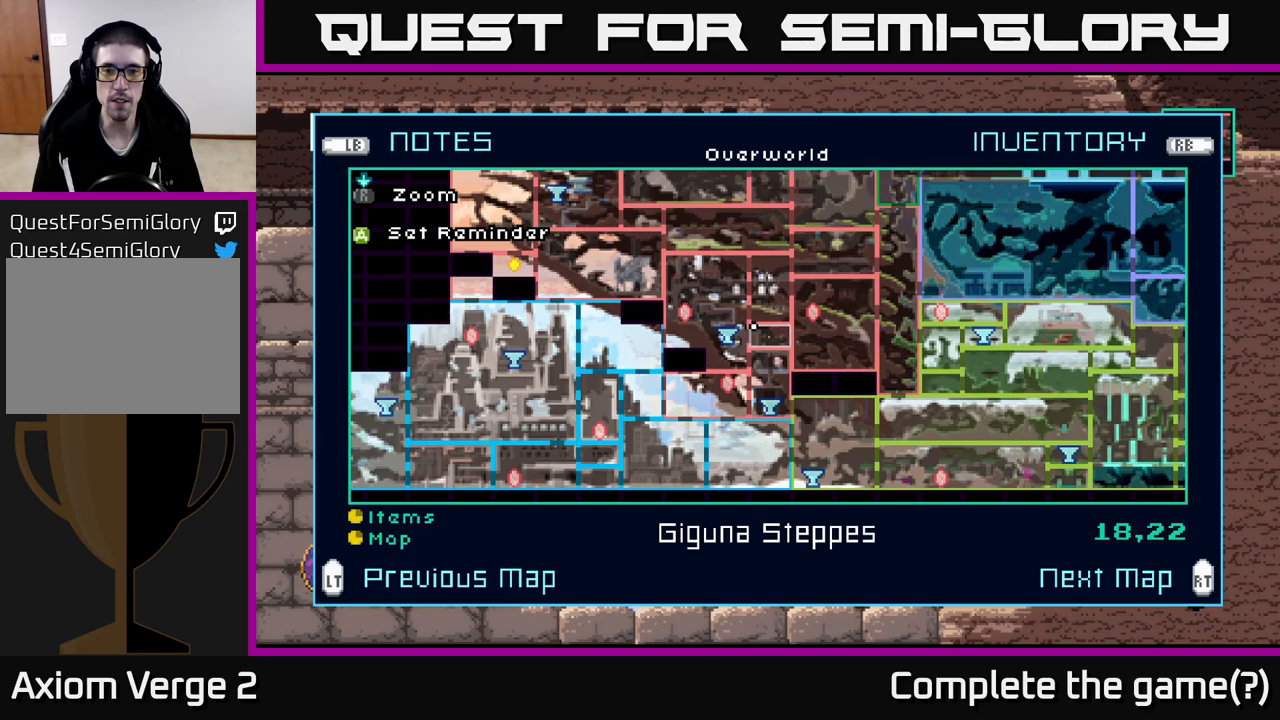
{"buttons": [], "left_stick": "center", "right_stick": "center", "events": []}
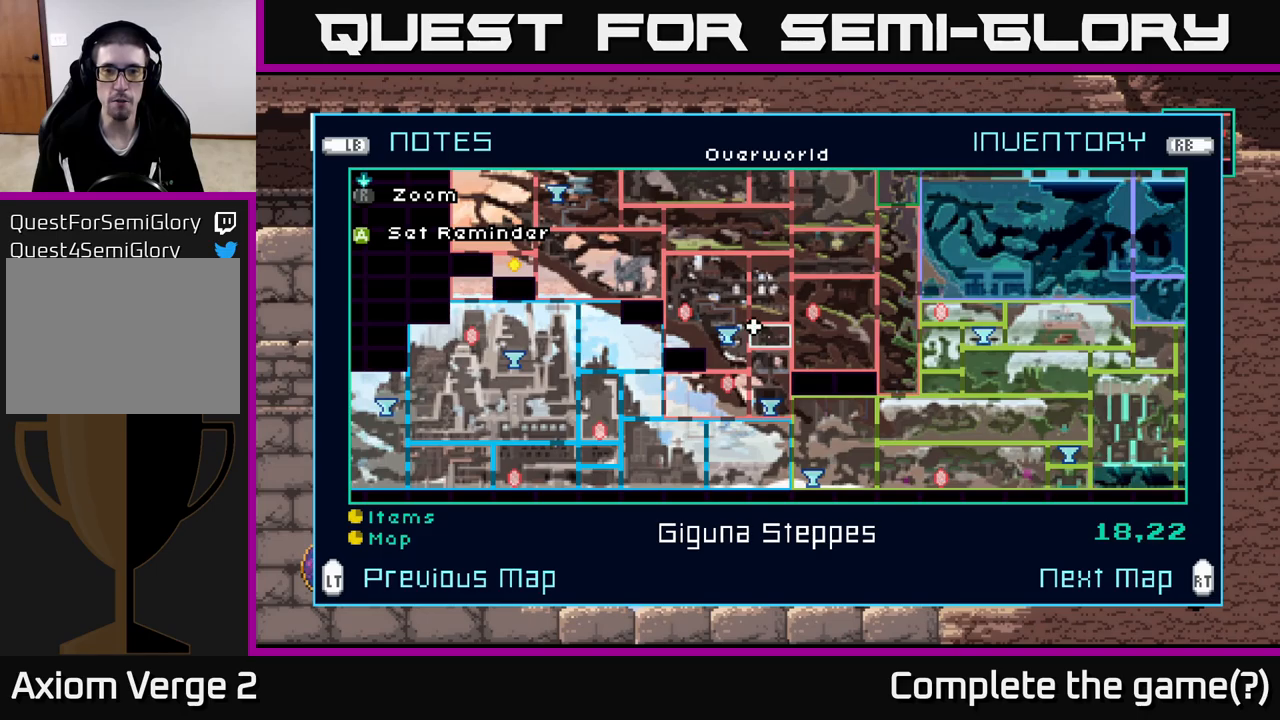
{"buttons": [], "left_stick": "left", "right_stick": "center", "events": [[200, "SELECT", "down"], [267, "SELECT", "up"], [300, "left_stick", "left"]]}
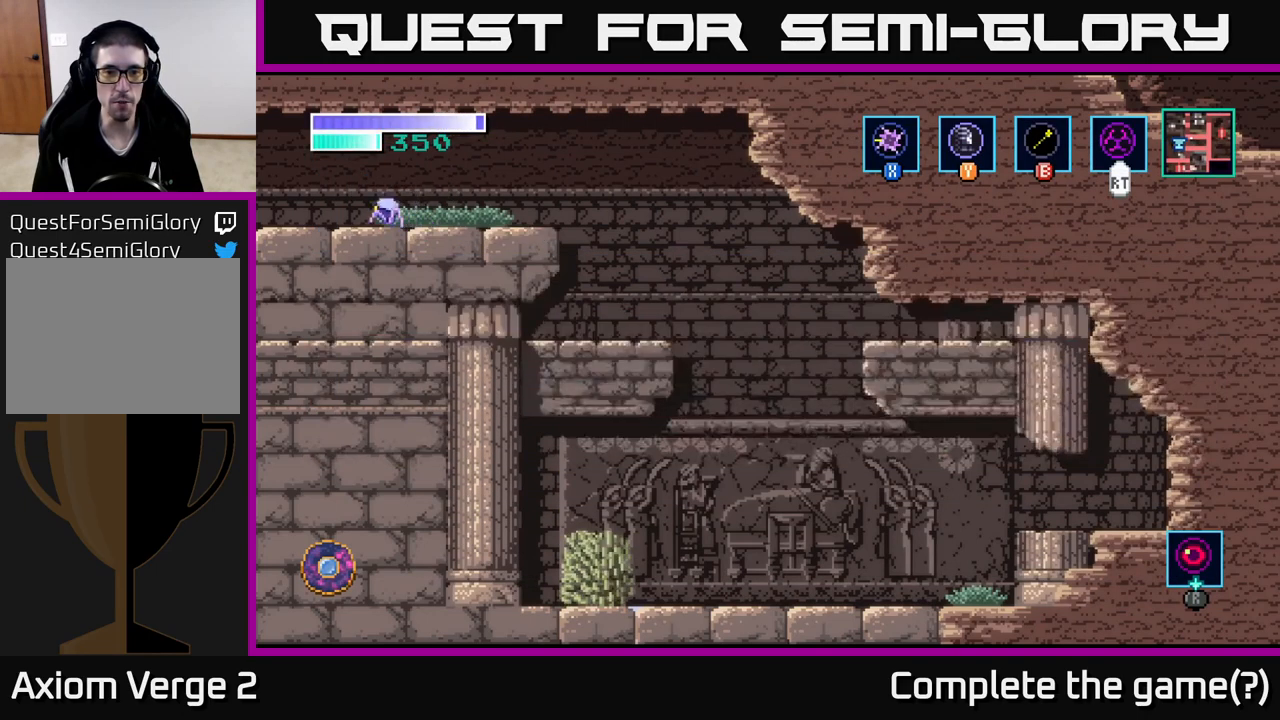
{"buttons": [], "left_stick": "left", "right_stick": "center", "events": []}
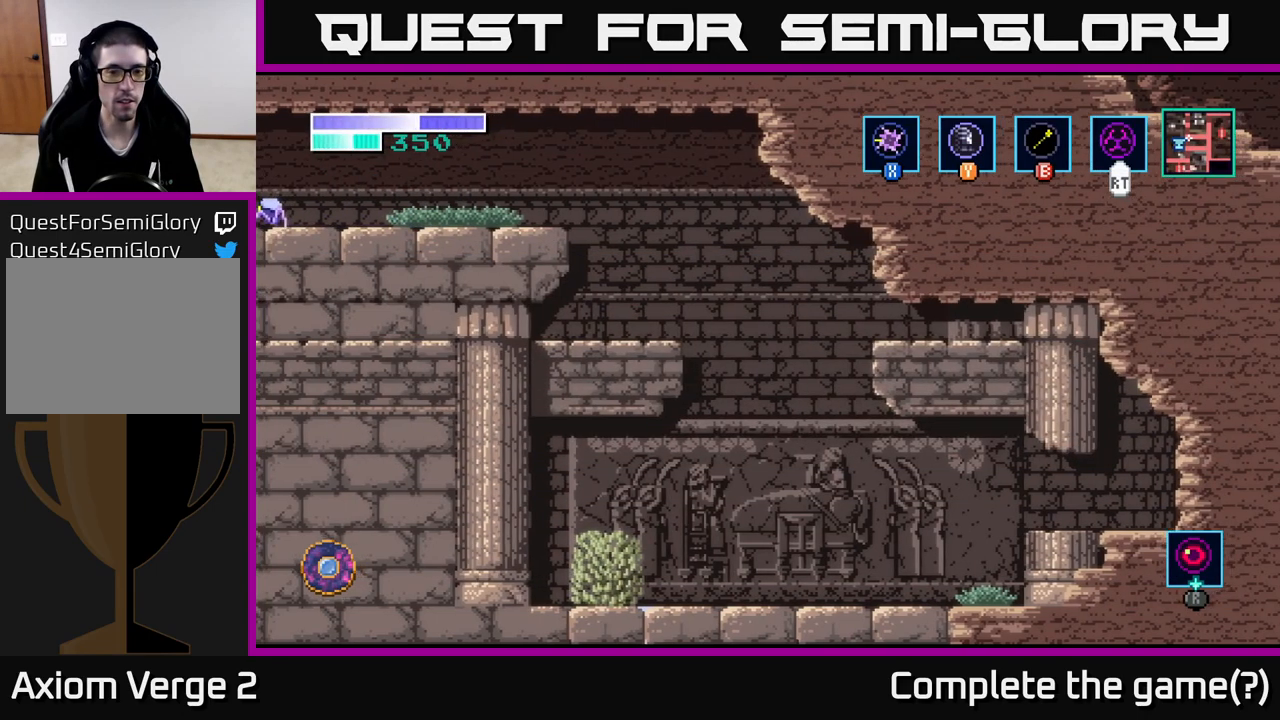
{"buttons": [], "left_stick": "center", "right_stick": "center", "events": [[434, "left_stick", "center"]]}
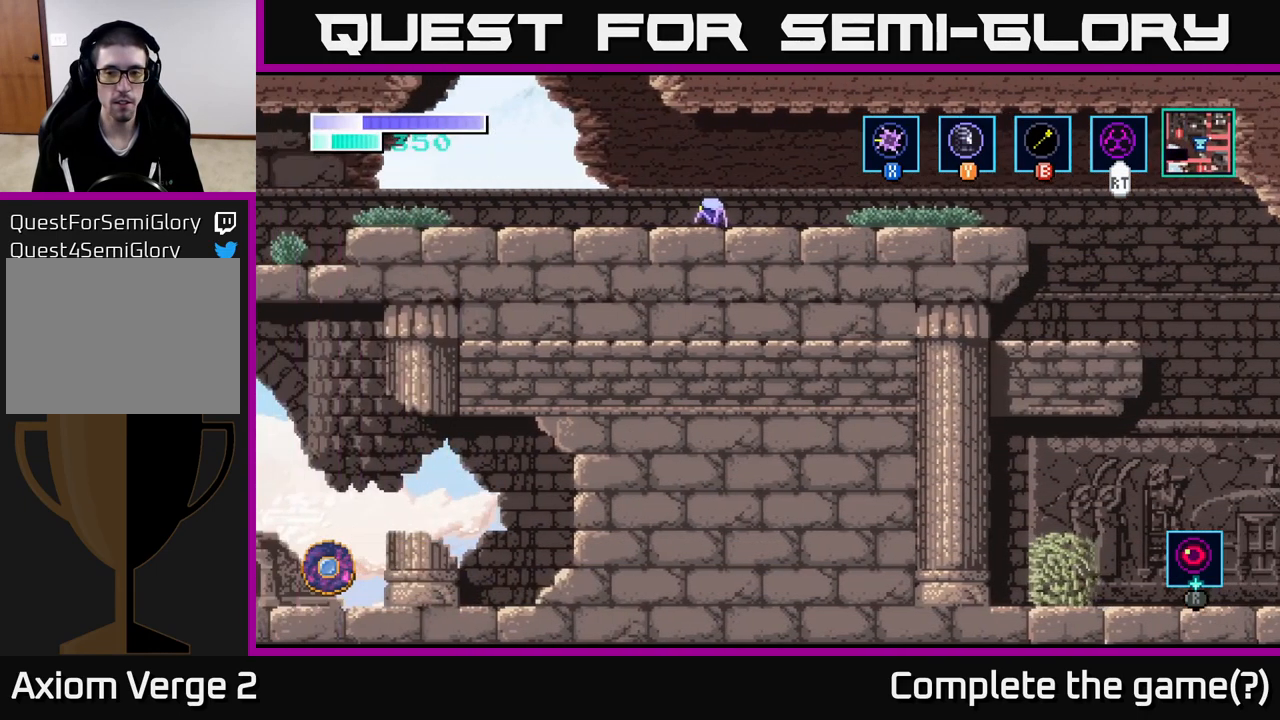
{"buttons": [], "left_stick": "left", "right_stick": "center", "events": [[117, "left_stick", "left"]]}
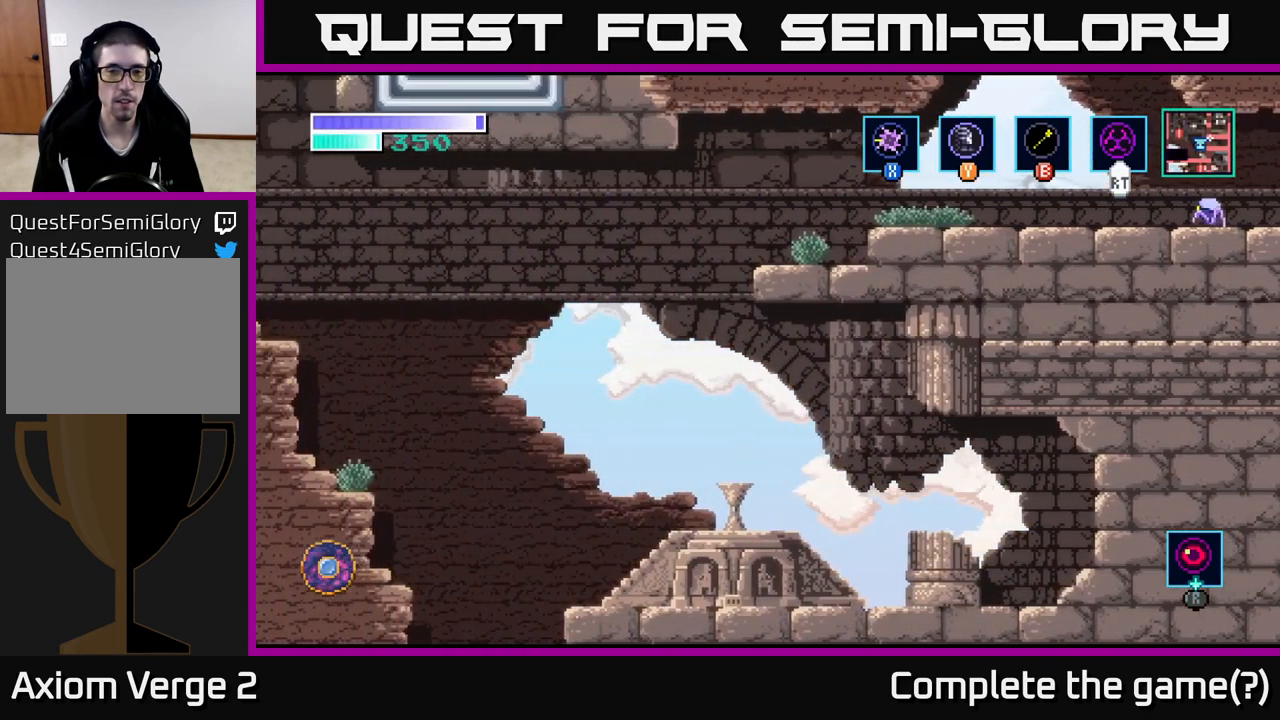
{"buttons": [], "left_stick": "left", "right_stick": "center", "events": []}
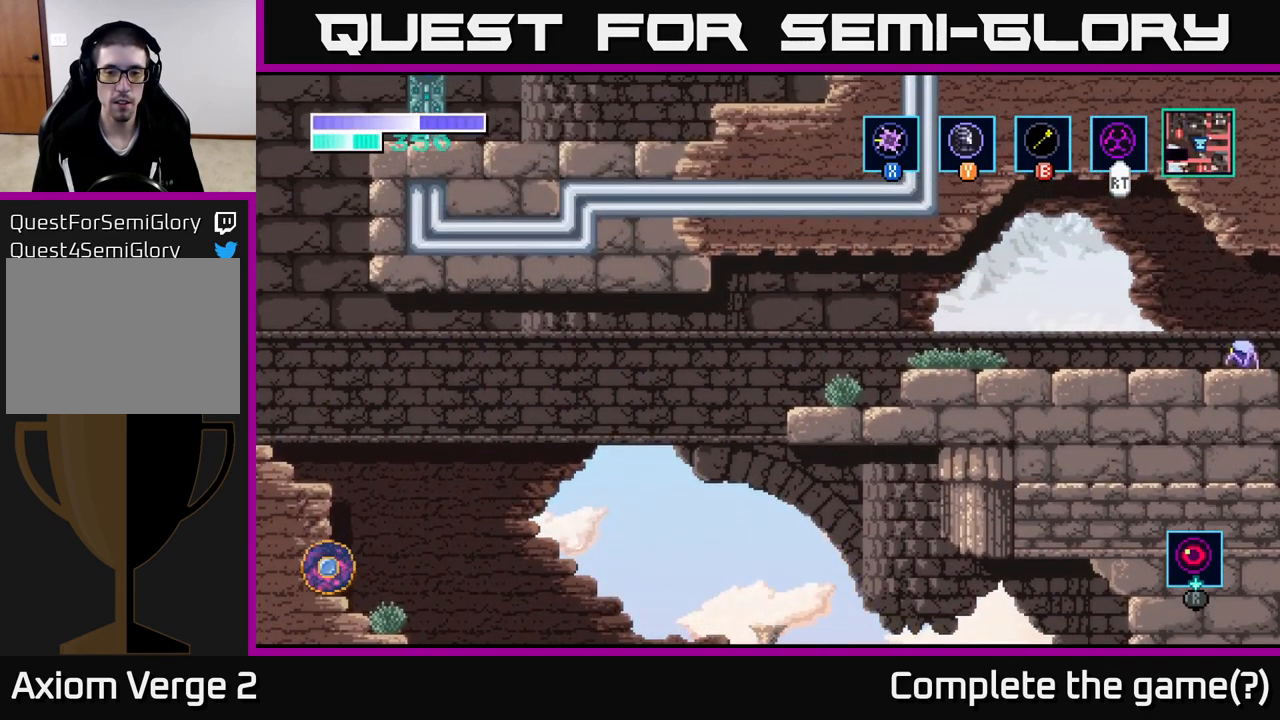
{"buttons": [], "left_stick": "left", "right_stick": "center", "events": []}
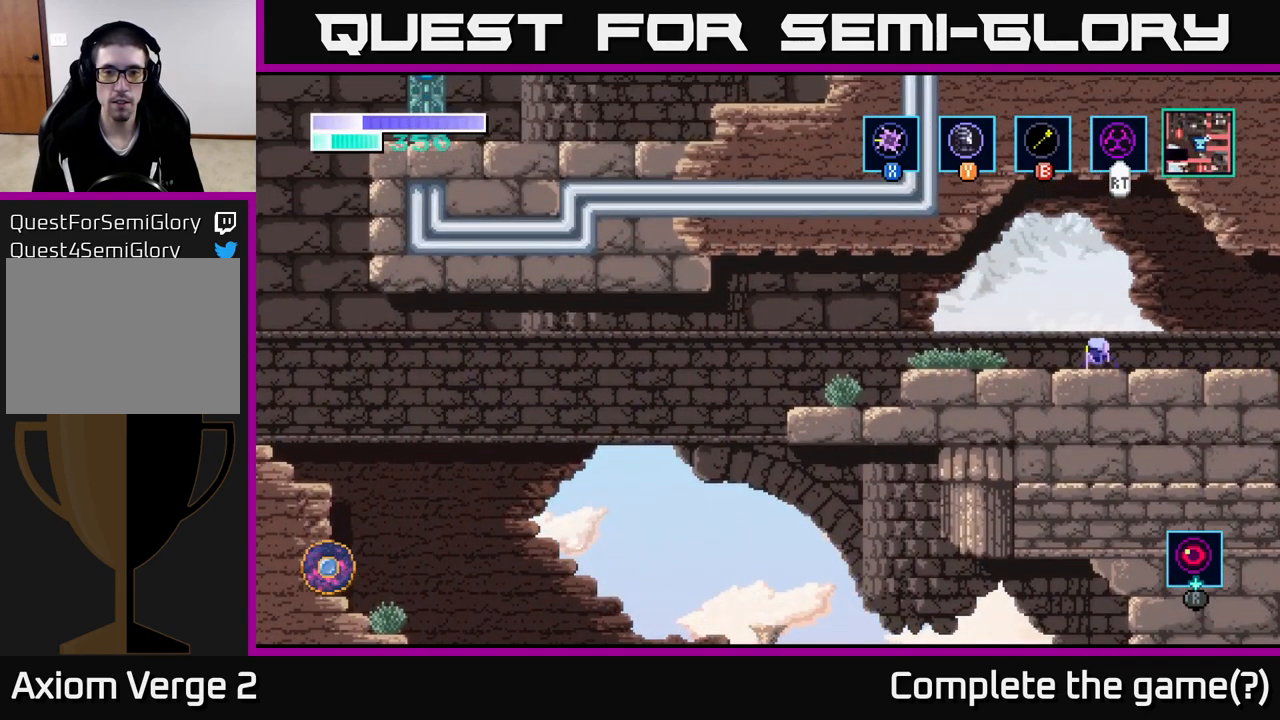
{"buttons": [], "left_stick": "left", "right_stick": "center", "events": [[234, "A", "down"], [350, "A", "up"]]}
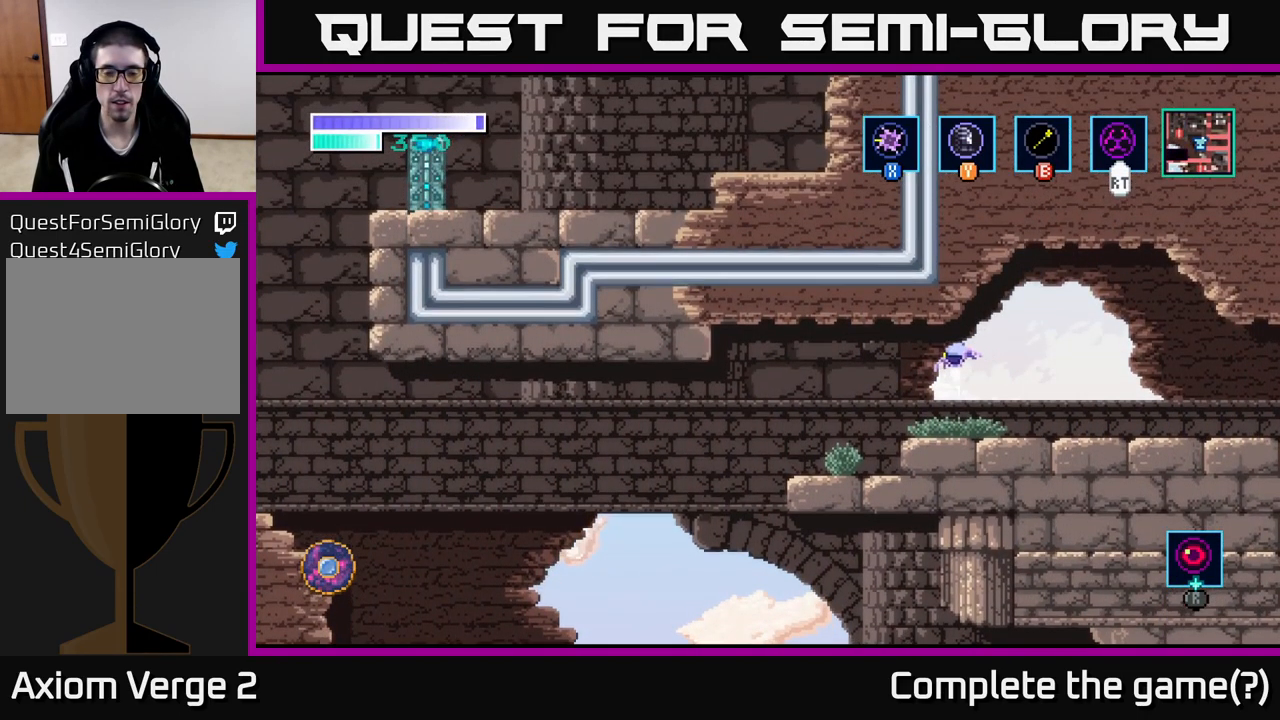
{"buttons": [], "left_stick": "left", "right_stick": "center", "events": []}
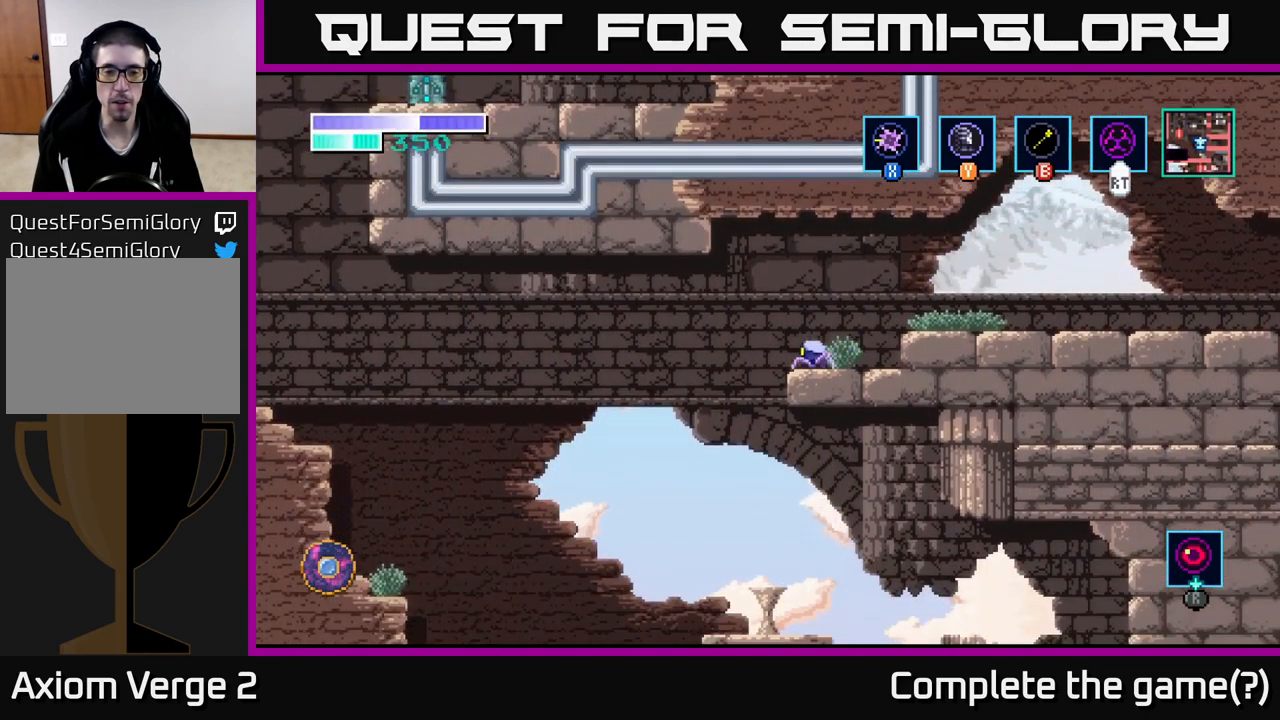
{"buttons": [], "left_stick": "center", "right_stick": "center", "events": [[400, "left_stick", "center"]]}
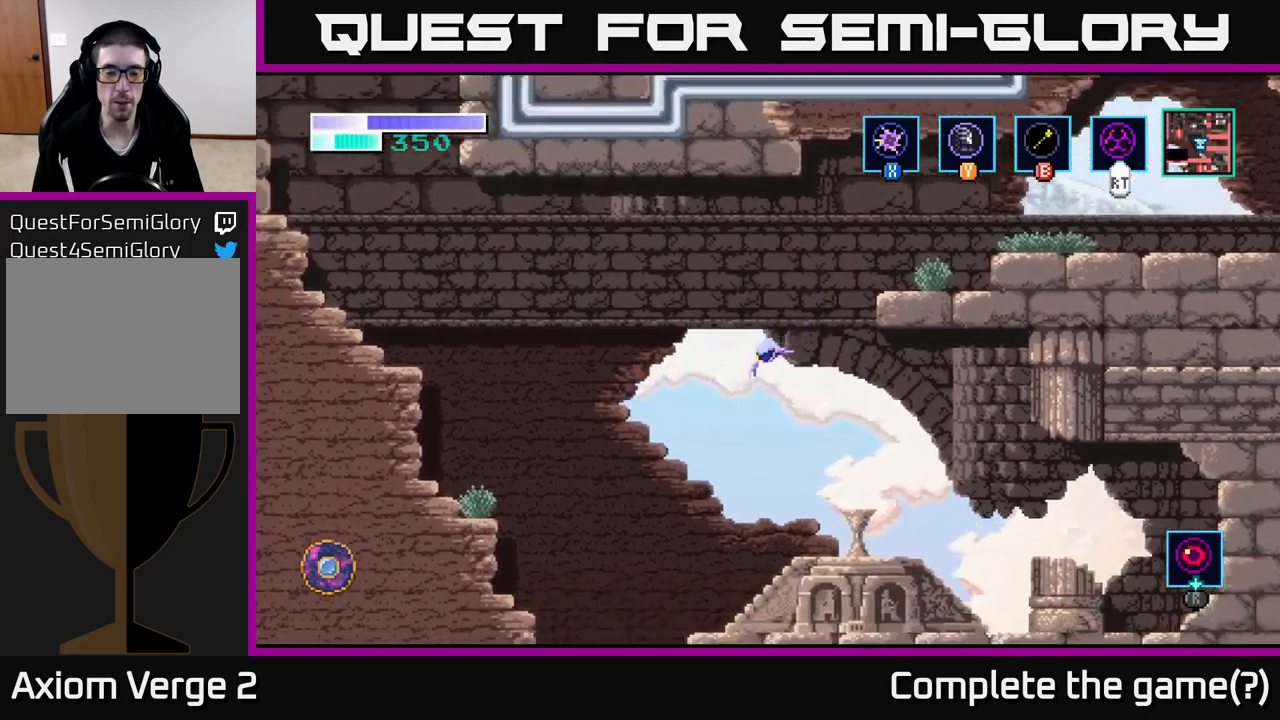
{"buttons": [], "left_stick": "left", "right_stick": "center", "events": [[50, "left_stick", "left"]]}
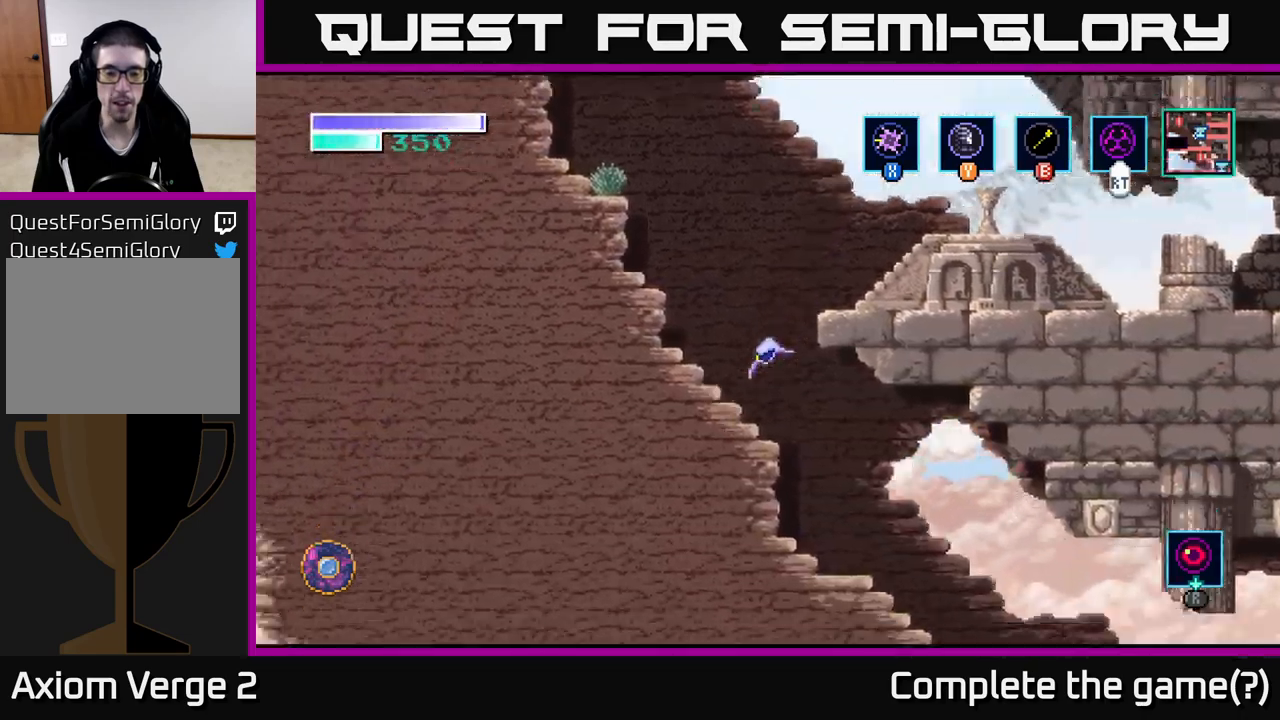
{"buttons": [], "left_stick": "right", "right_stick": "center", "events": [[50, "left_stick", "right"]]}
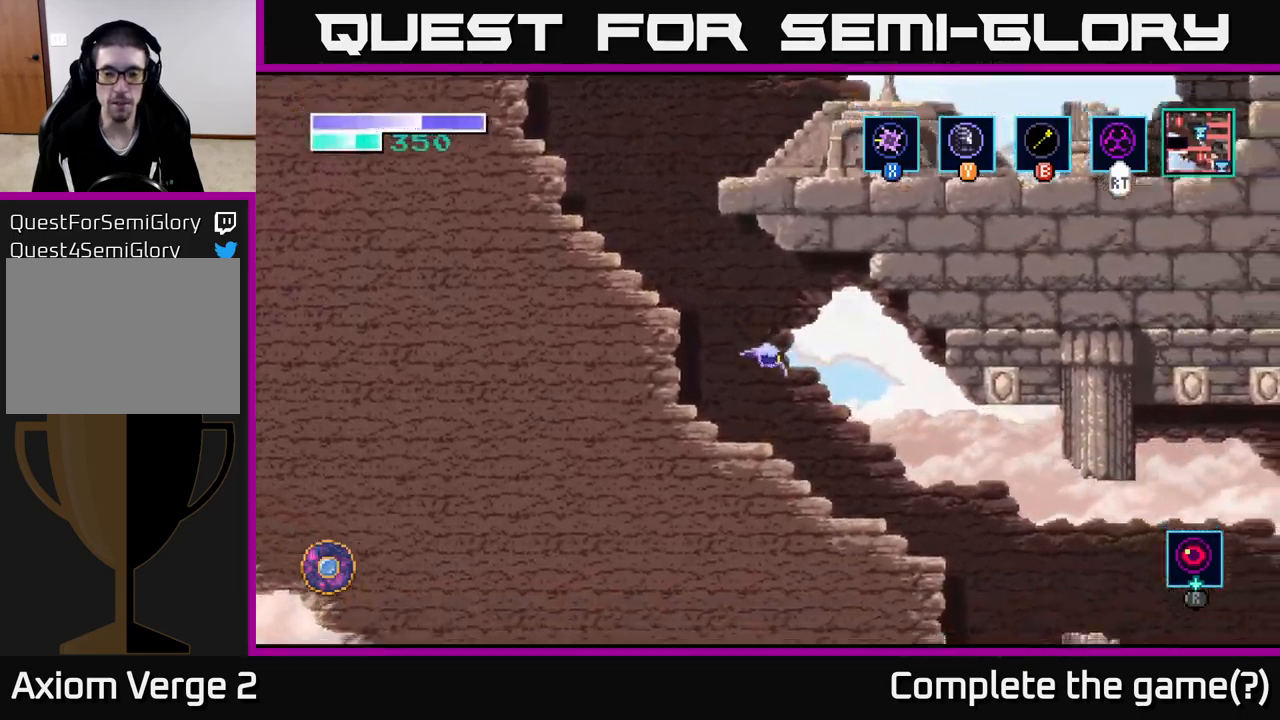
{"buttons": ["A"], "left_stick": "right", "right_stick": "center", "events": [[500, "A", "down"]]}